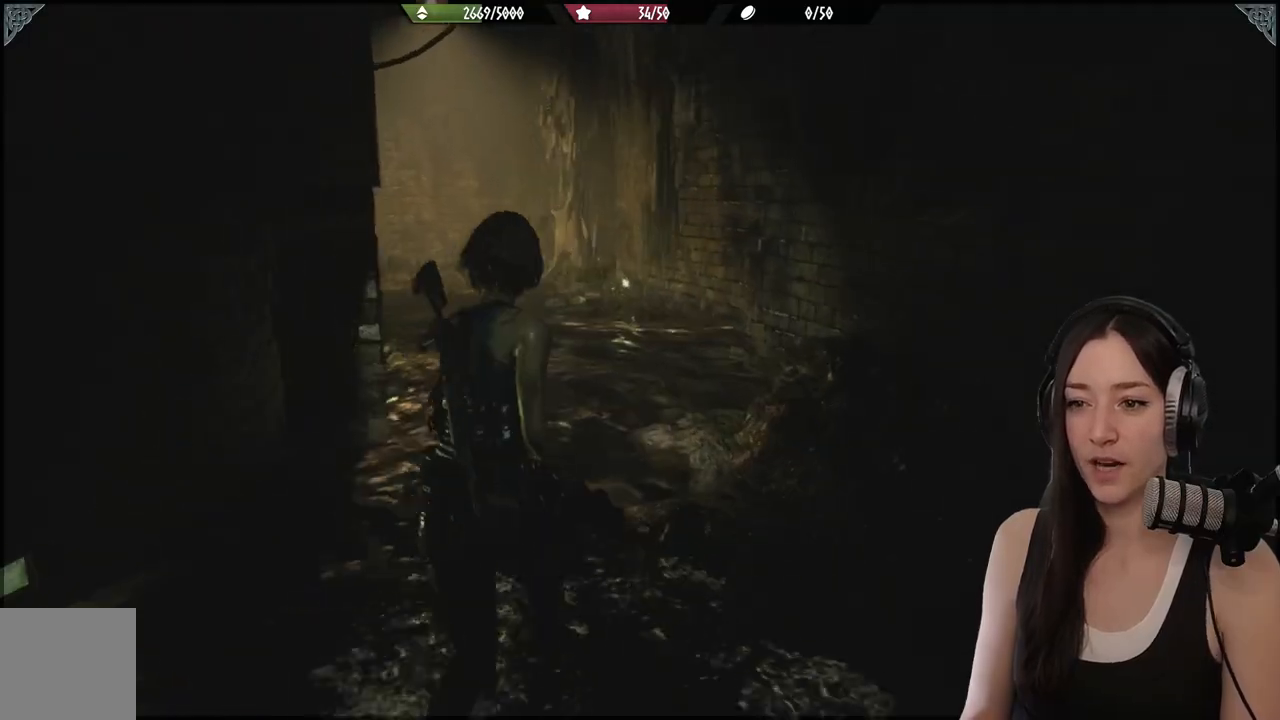
Gameplay with a controller (Xbox layout); each line is a JSON object with the inputs held at the frame after it. "events" lists button and stick changes between this image and that frame as [ms after this image, input, new state], when the widget could be followed in between.
{"buttons": [], "left_stick": "up", "right_stick": "up-left", "events": [[400, "right_stick", "up-left"]]}
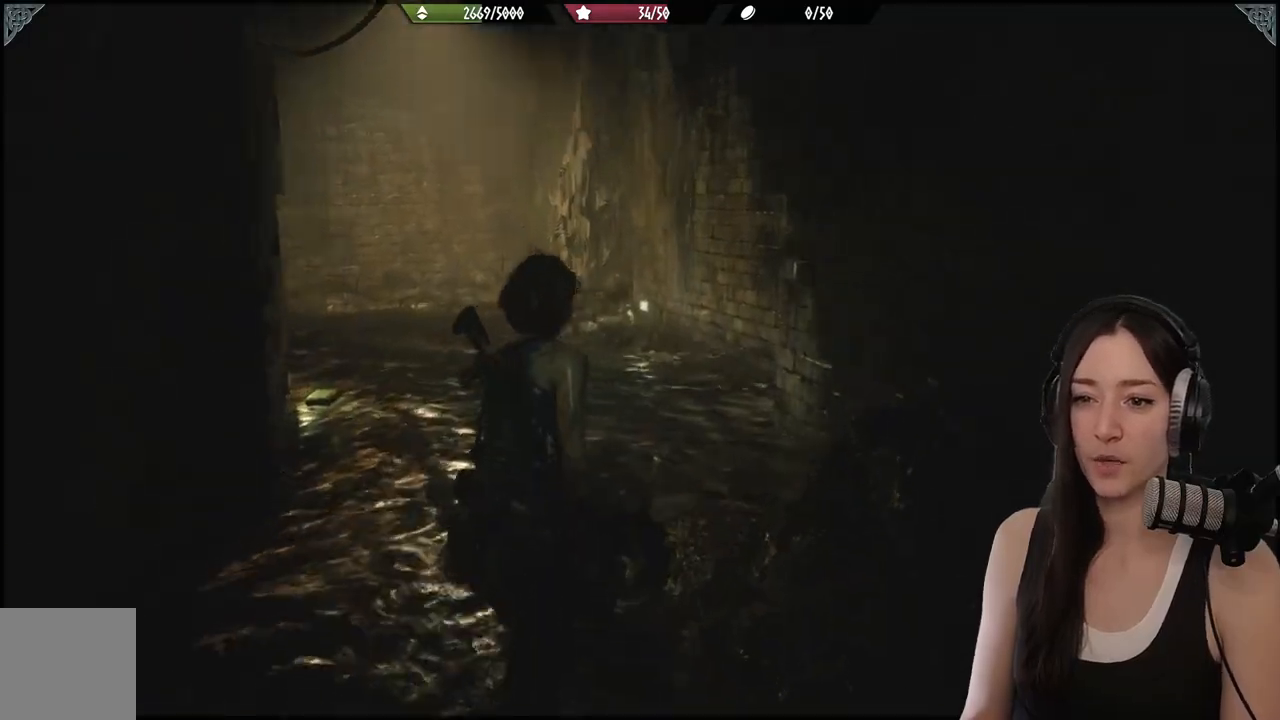
{"buttons": [], "left_stick": "up", "right_stick": "center", "events": [[367, "right_stick", "center"]]}
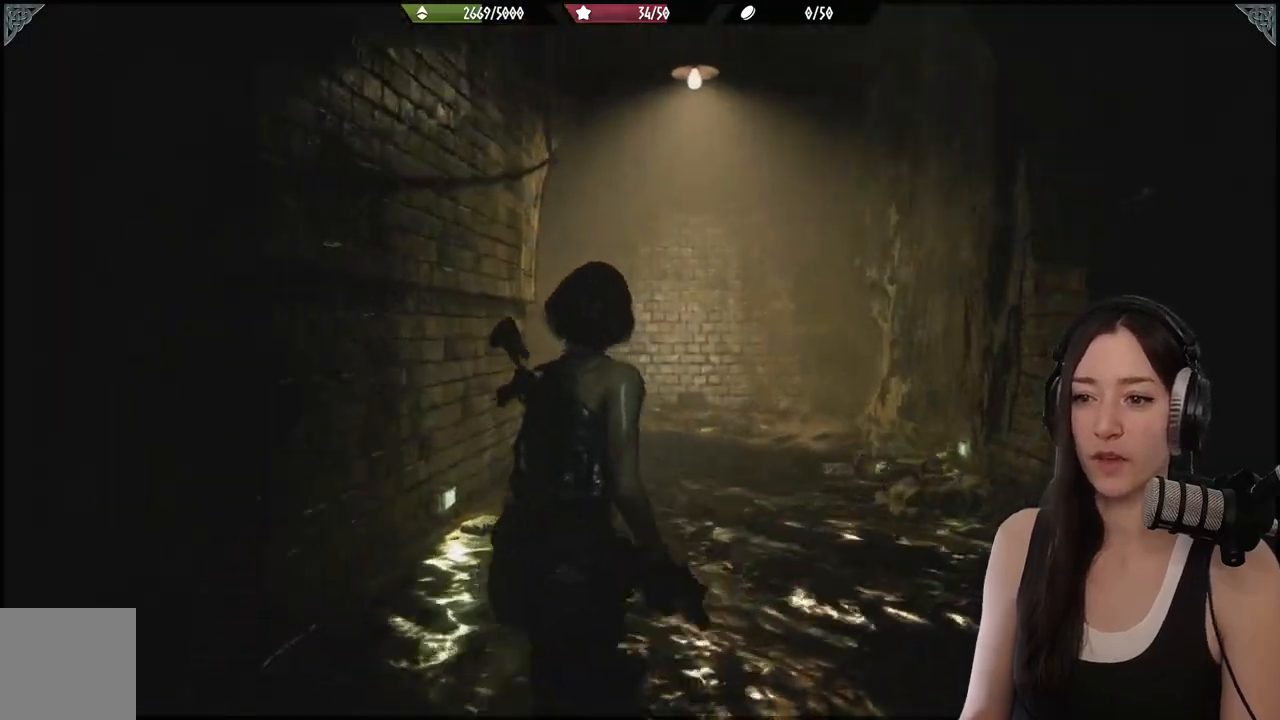
{"buttons": [], "left_stick": "up", "right_stick": "center", "events": []}
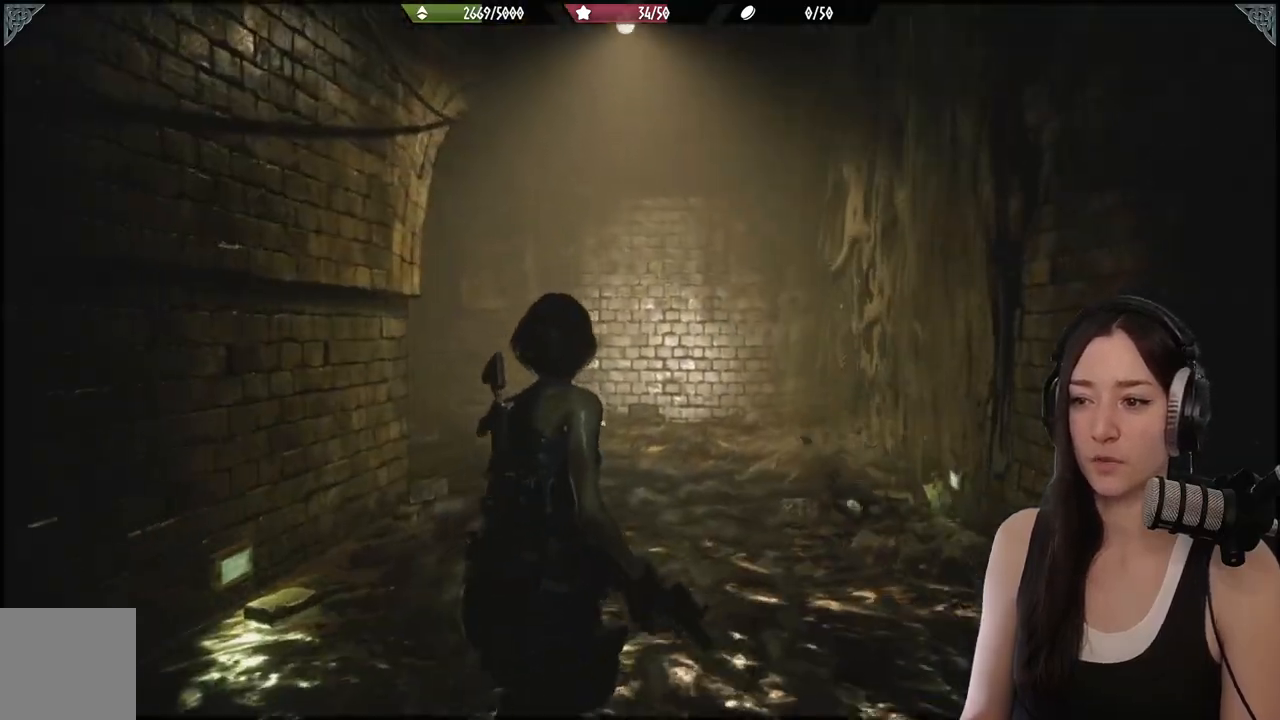
{"buttons": [], "left_stick": "up", "right_stick": "center", "events": [[133, "right_stick", "down-left"], [333, "right_stick", "center"]]}
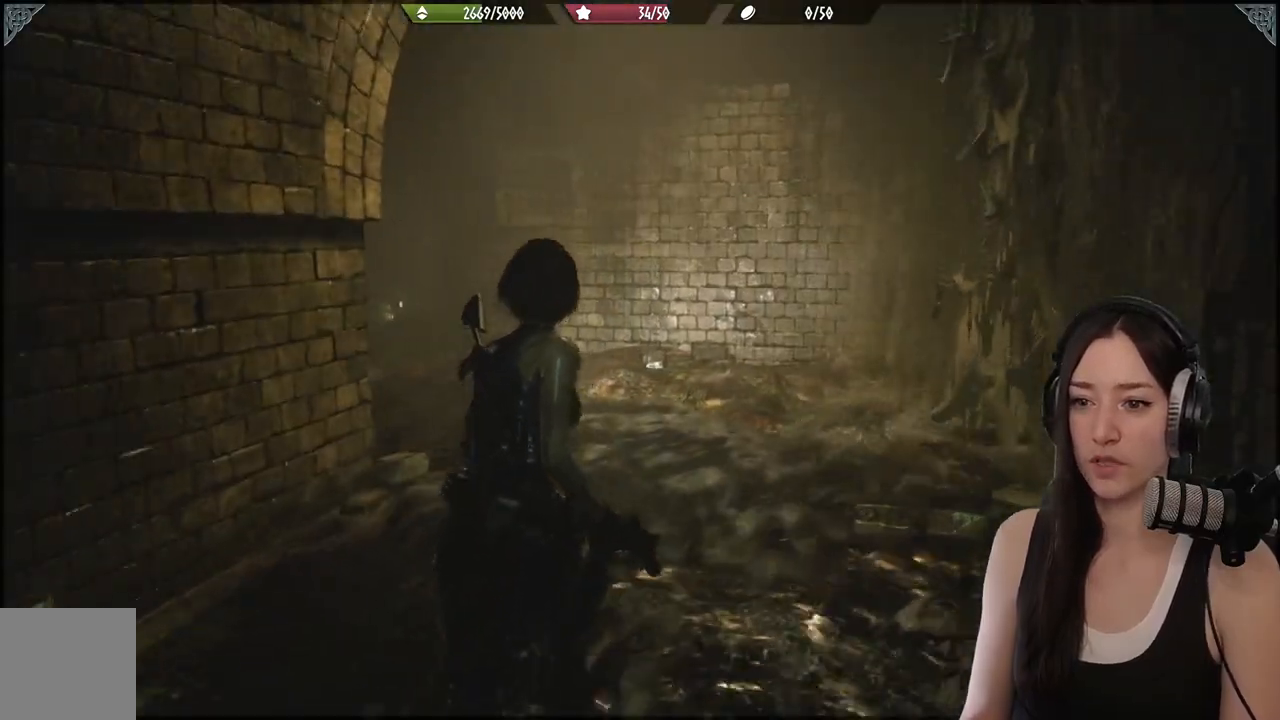
{"buttons": [], "left_stick": "up", "right_stick": "left", "events": [[183, "right_stick", "left"]]}
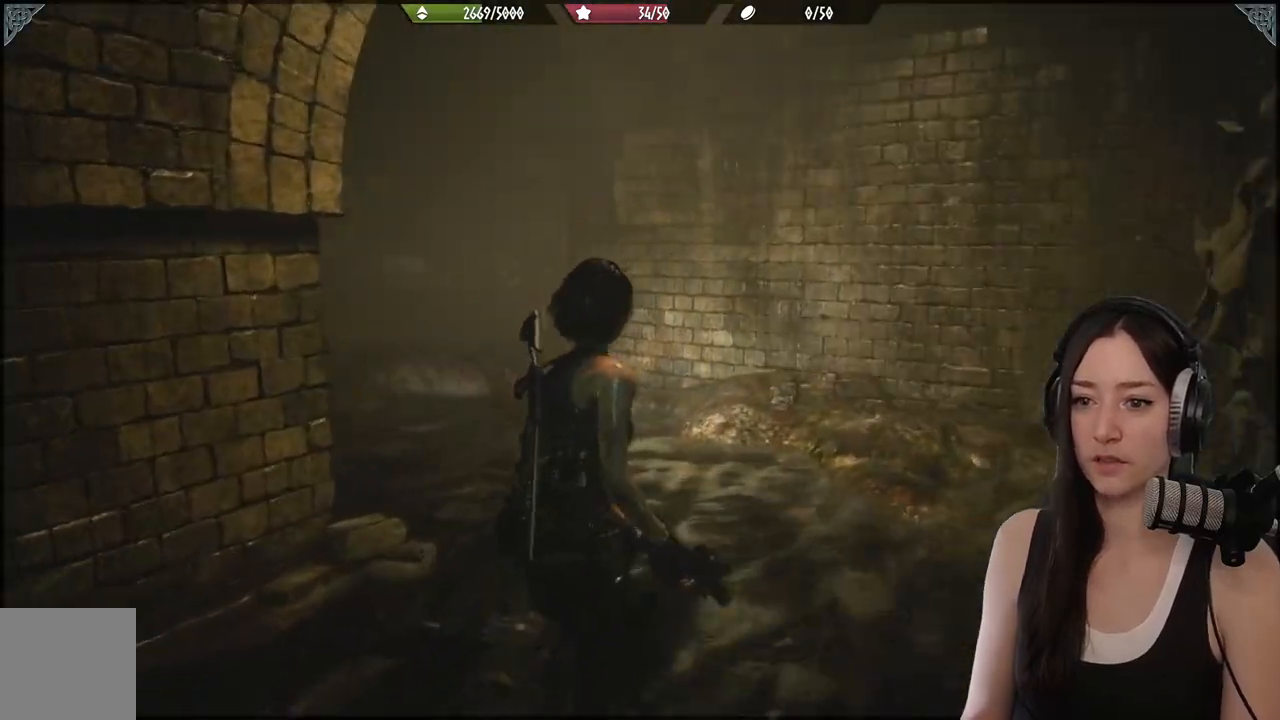
{"buttons": [], "left_stick": "up", "right_stick": "left", "events": []}
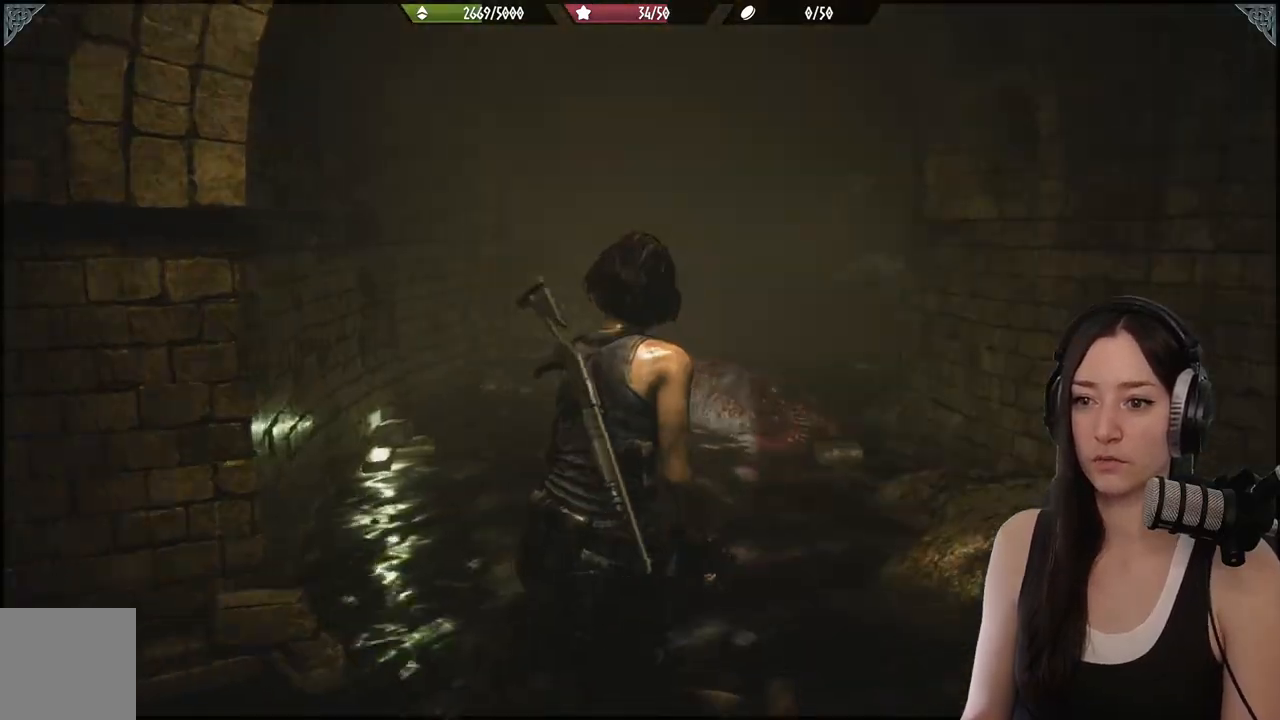
{"buttons": [], "left_stick": "up", "right_stick": "center", "events": [[83, "right_stick", "center"]]}
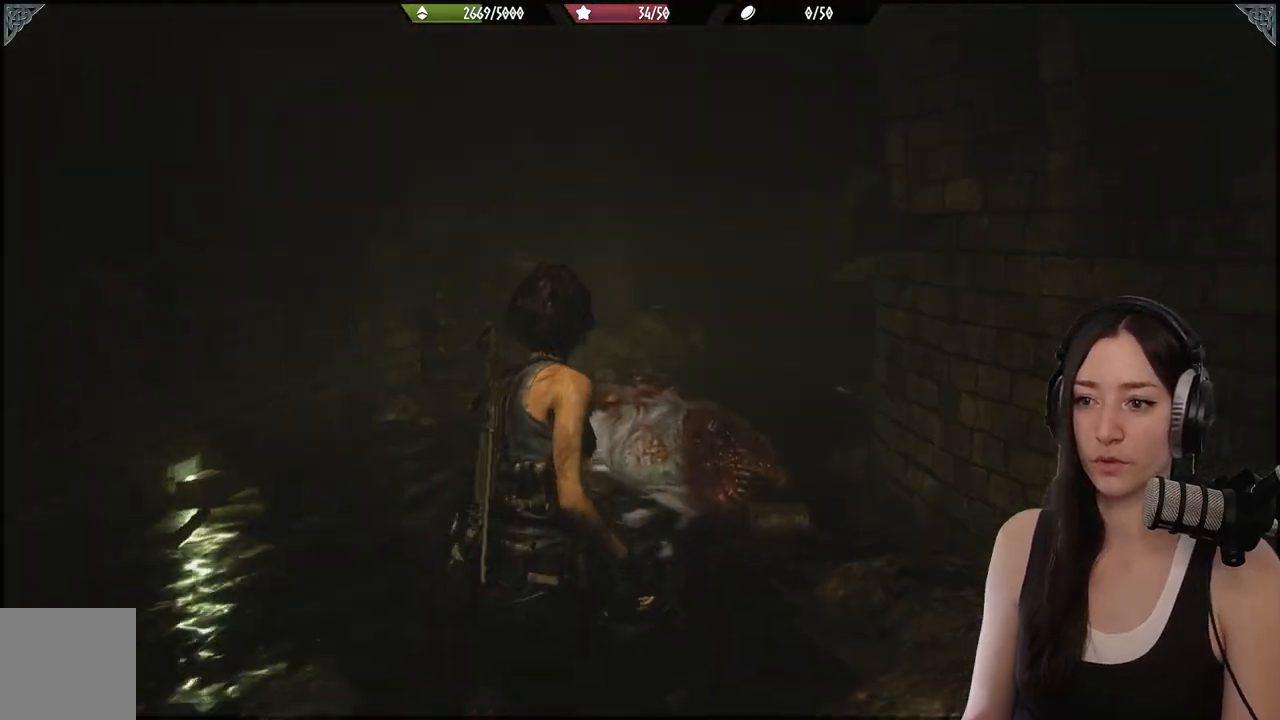
{"buttons": [], "left_stick": "up", "right_stick": "up-right", "events": [[383, "right_stick", "up-right"]]}
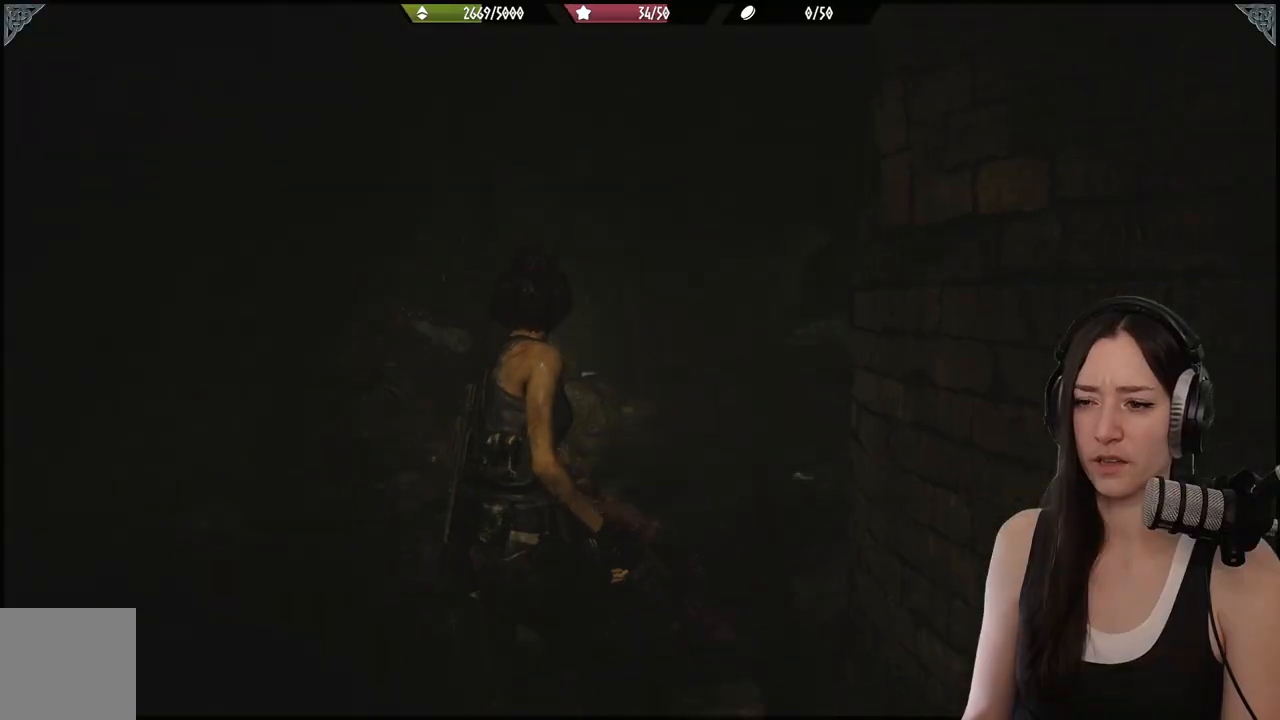
{"buttons": [], "left_stick": "up", "right_stick": "down-right", "events": [[50, "right_stick", "center"], [333, "right_stick", "down-right"]]}
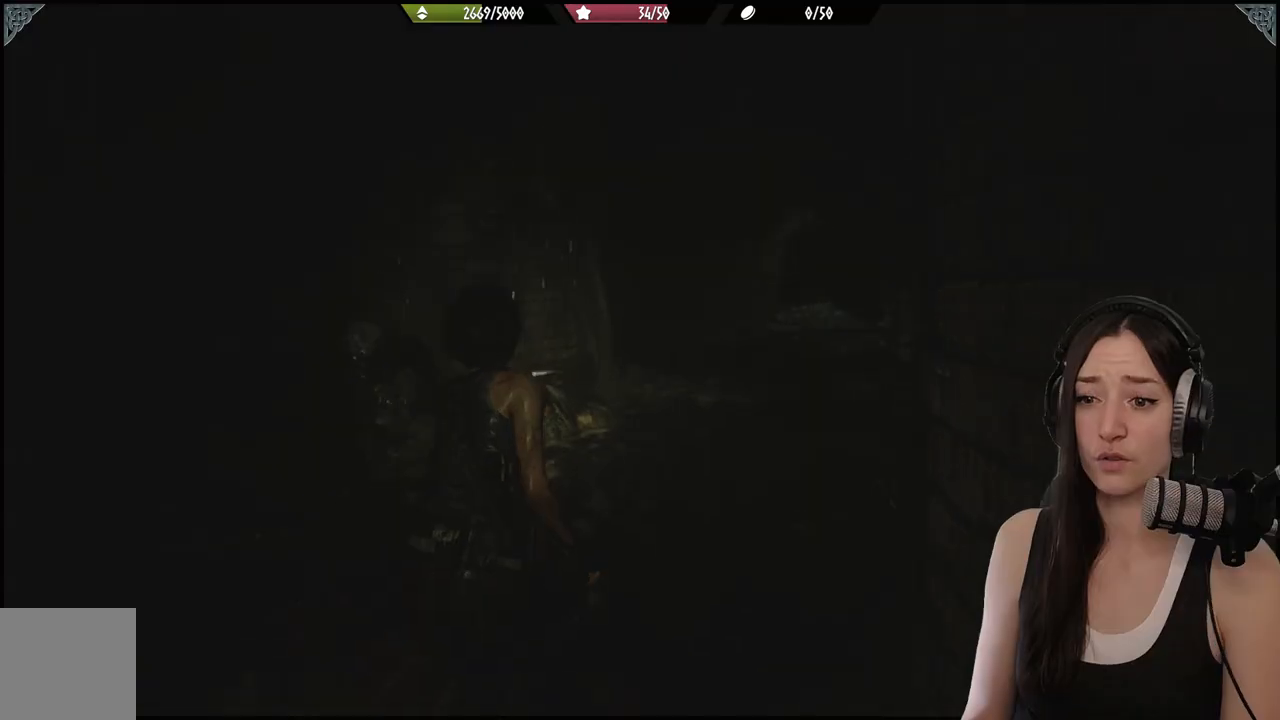
{"buttons": [], "left_stick": "up", "right_stick": "right", "events": [[83, "right_stick", "right"]]}
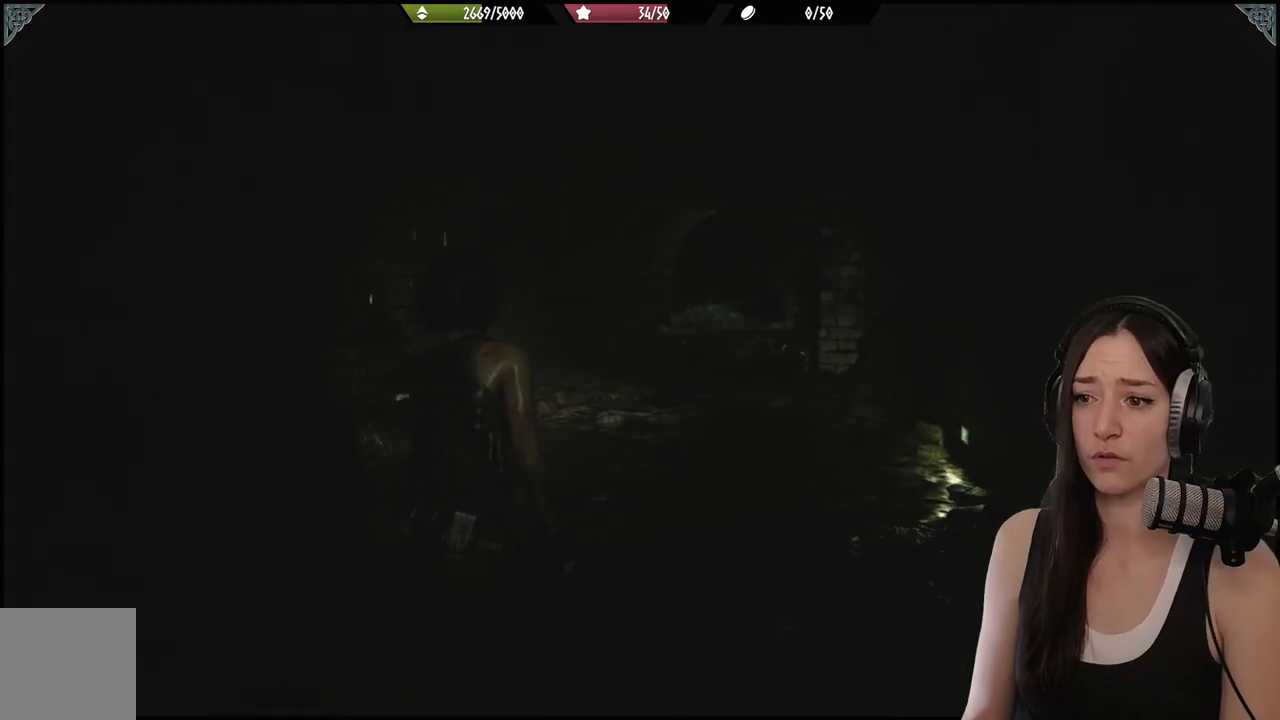
{"buttons": [], "left_stick": "up", "right_stick": "center", "events": [[117, "right_stick", "center"]]}
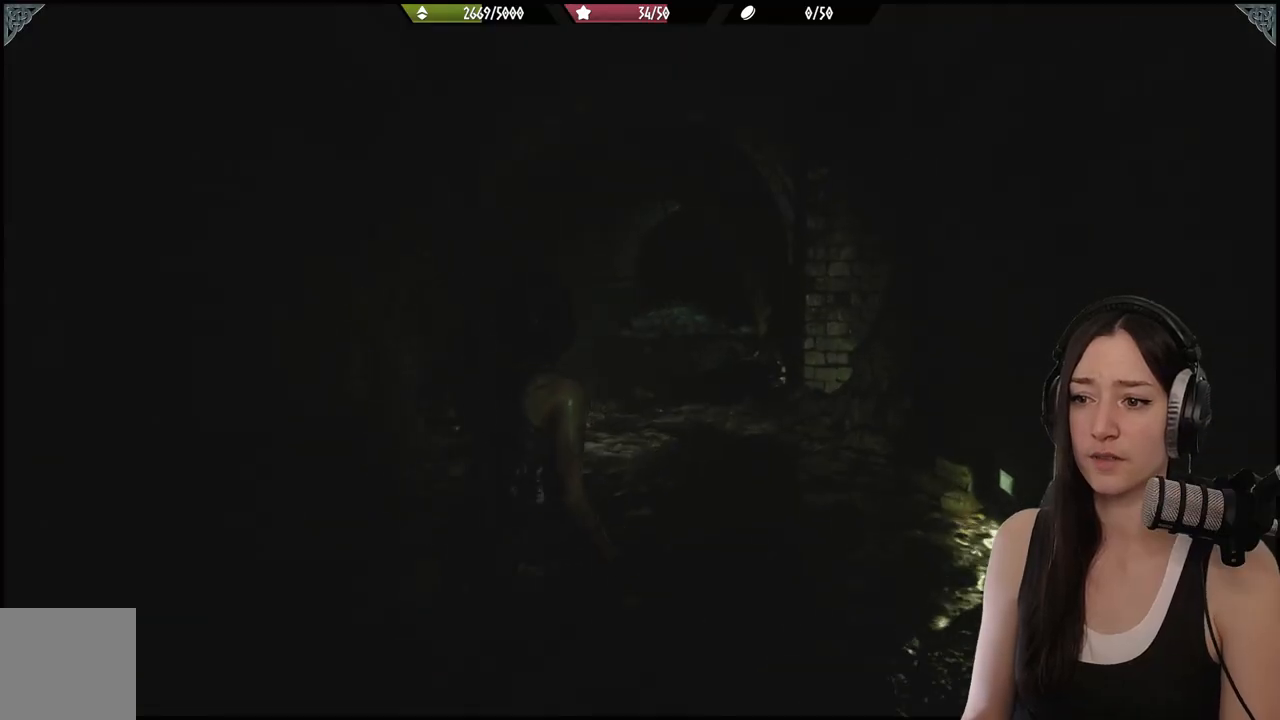
{"buttons": [], "left_stick": "up", "right_stick": "center", "events": []}
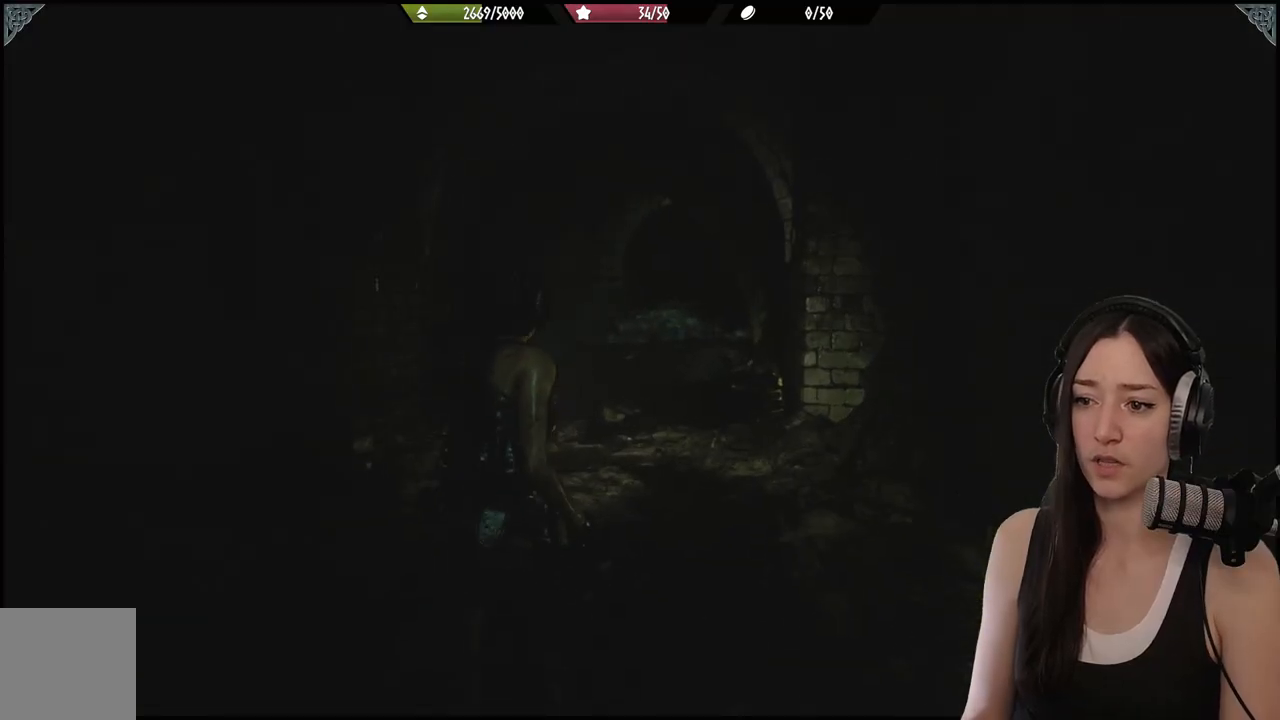
{"buttons": [], "left_stick": "up", "right_stick": "center", "events": []}
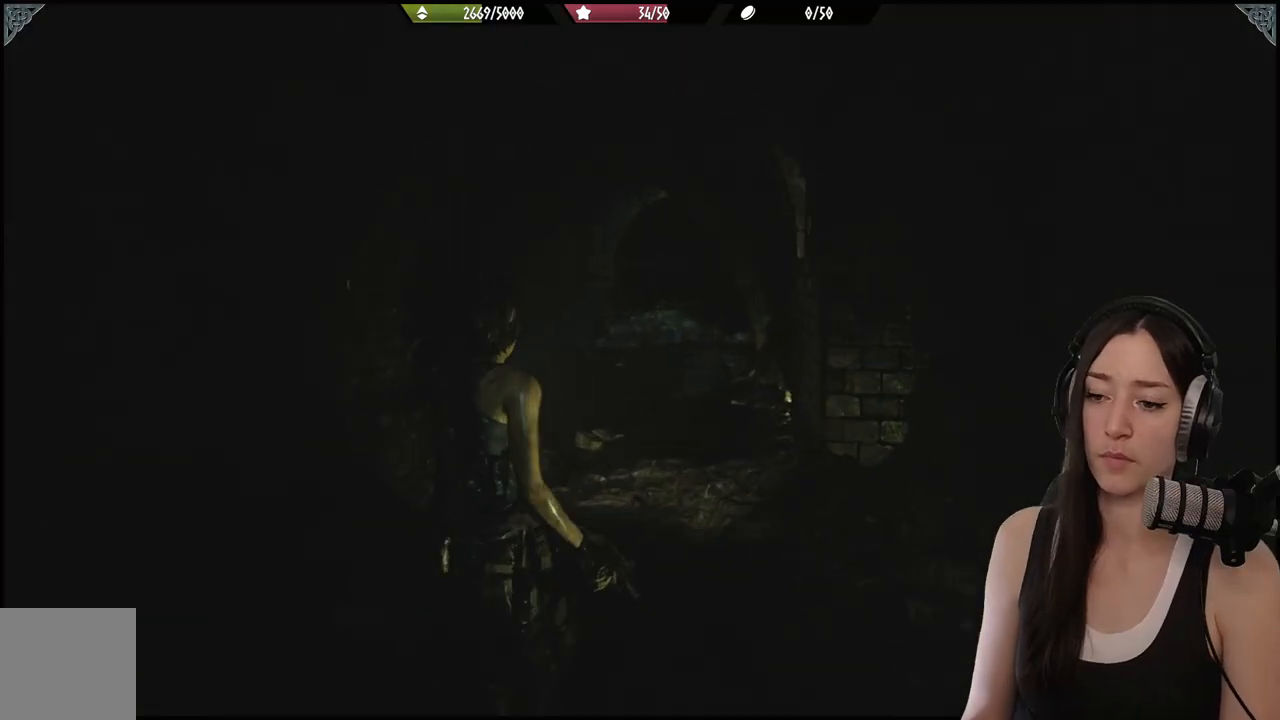
{"buttons": [], "left_stick": "up", "right_stick": "center", "events": [[33, "right_stick", "left"], [300, "right_stick", "center"]]}
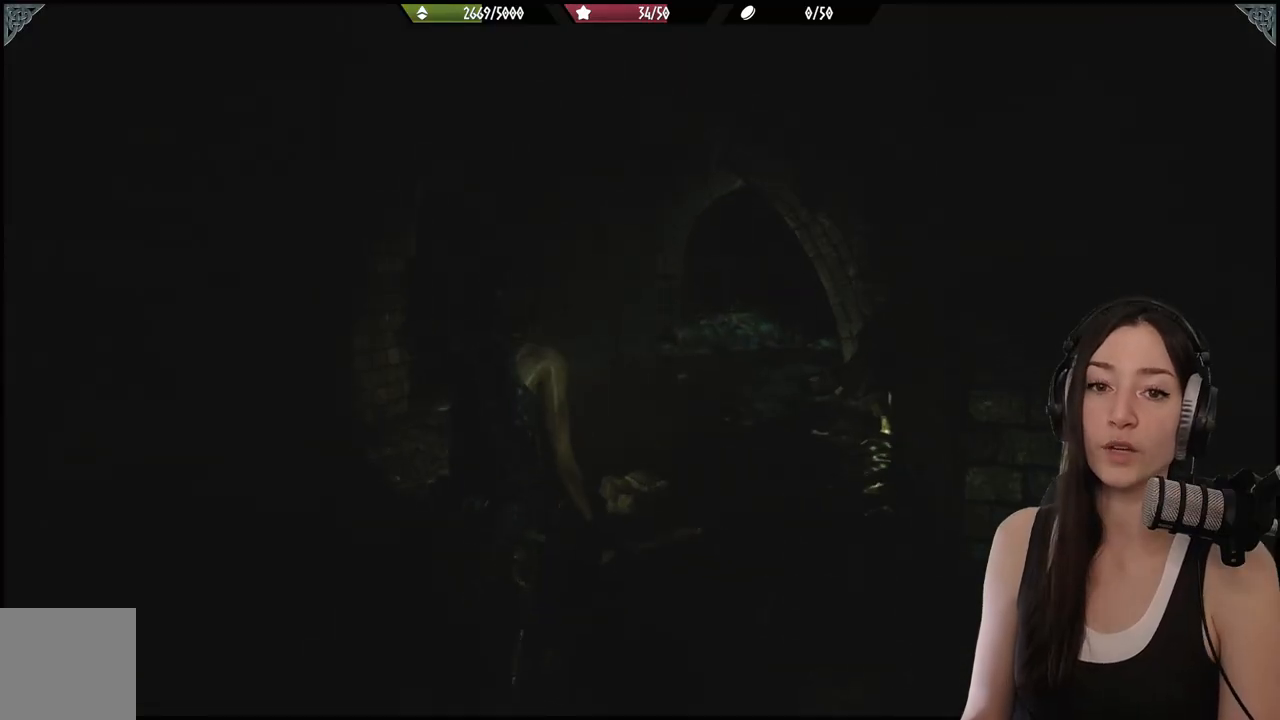
{"buttons": [], "left_stick": "up", "right_stick": "center", "events": [[250, "right_stick", "left"], [417, "right_stick", "center"]]}
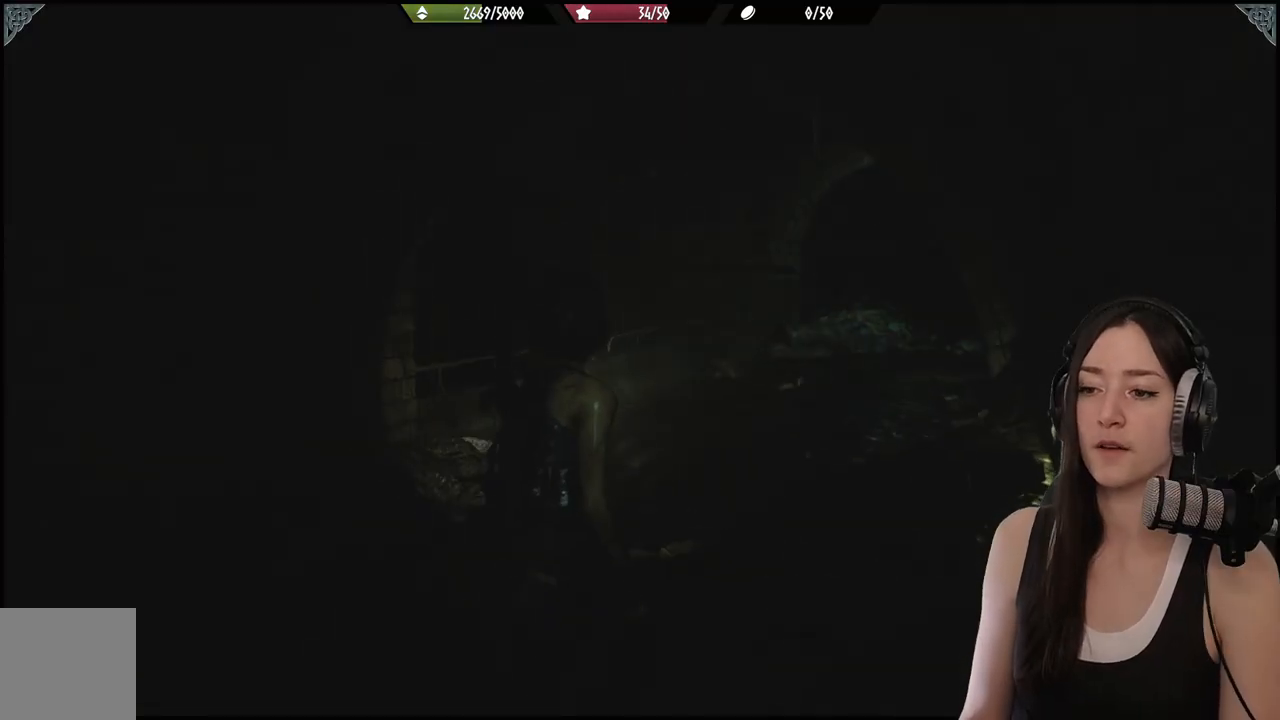
{"buttons": [], "left_stick": "up", "right_stick": "center", "events": []}
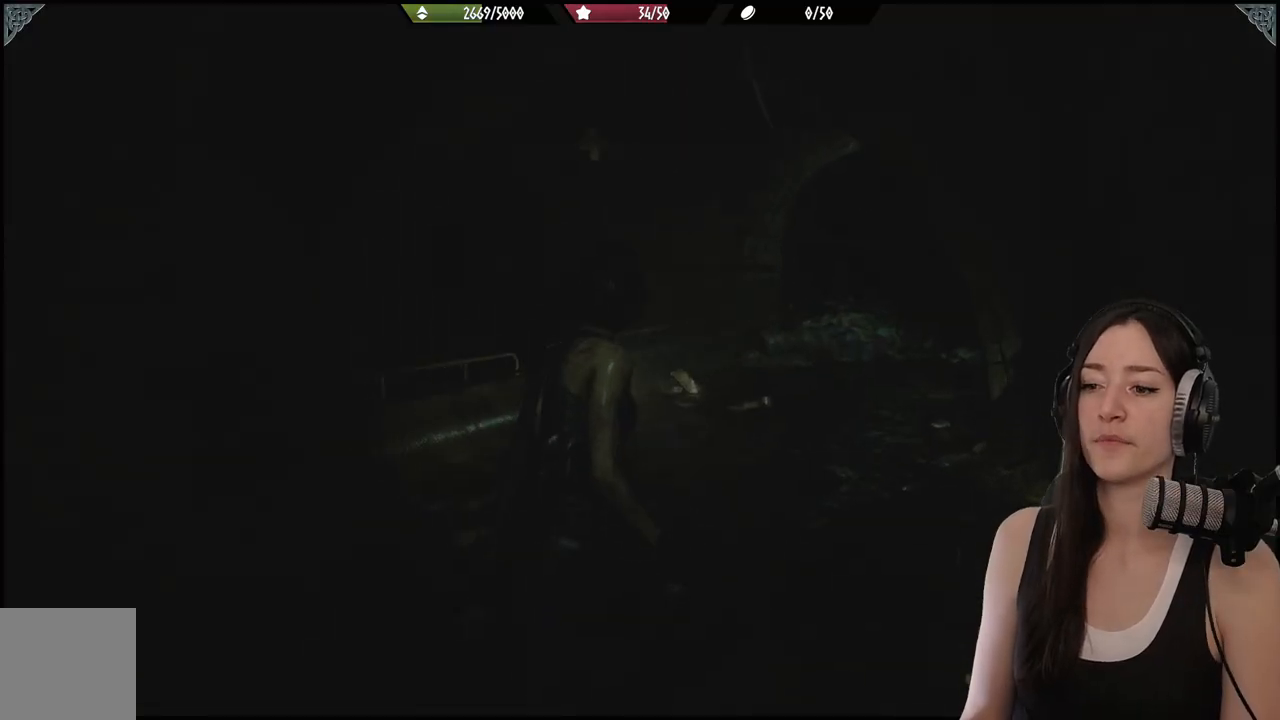
{"buttons": [], "left_stick": "up", "right_stick": "left", "events": [[317, "right_stick", "left"]]}
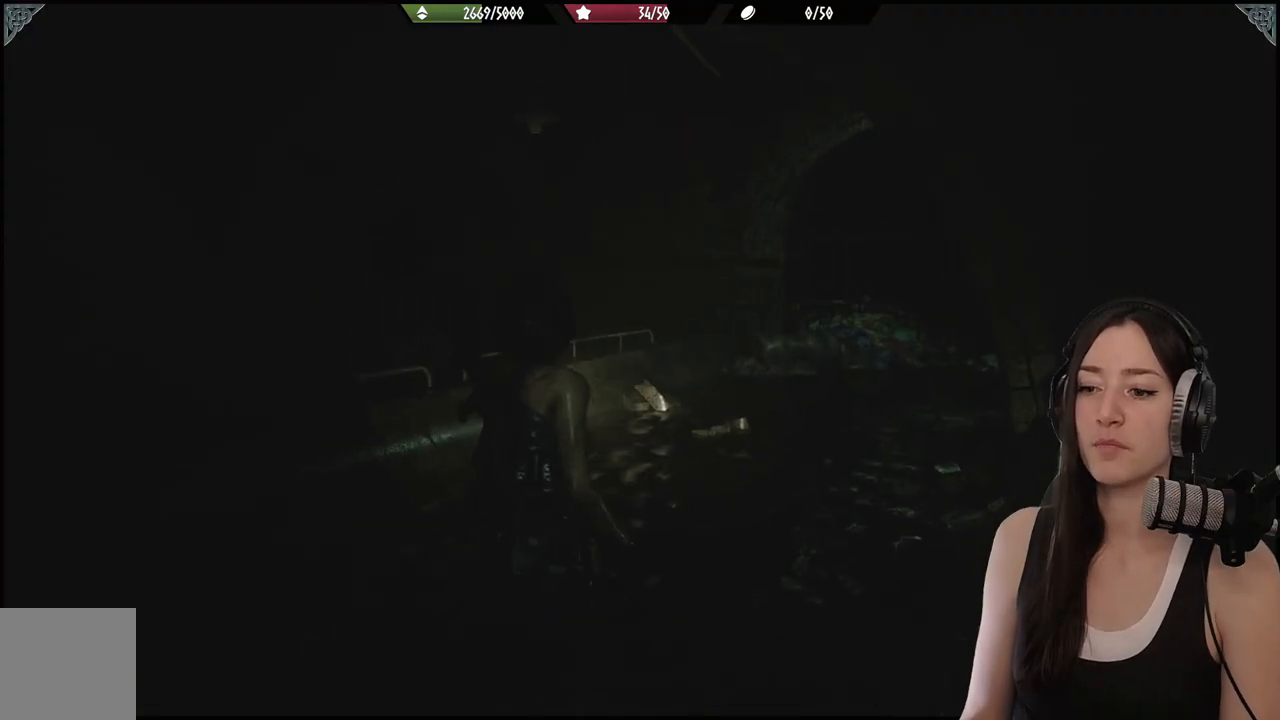
{"buttons": [], "left_stick": "center", "right_stick": "center", "events": [[50, "right_stick", "center"], [350, "left_stick", "center"]]}
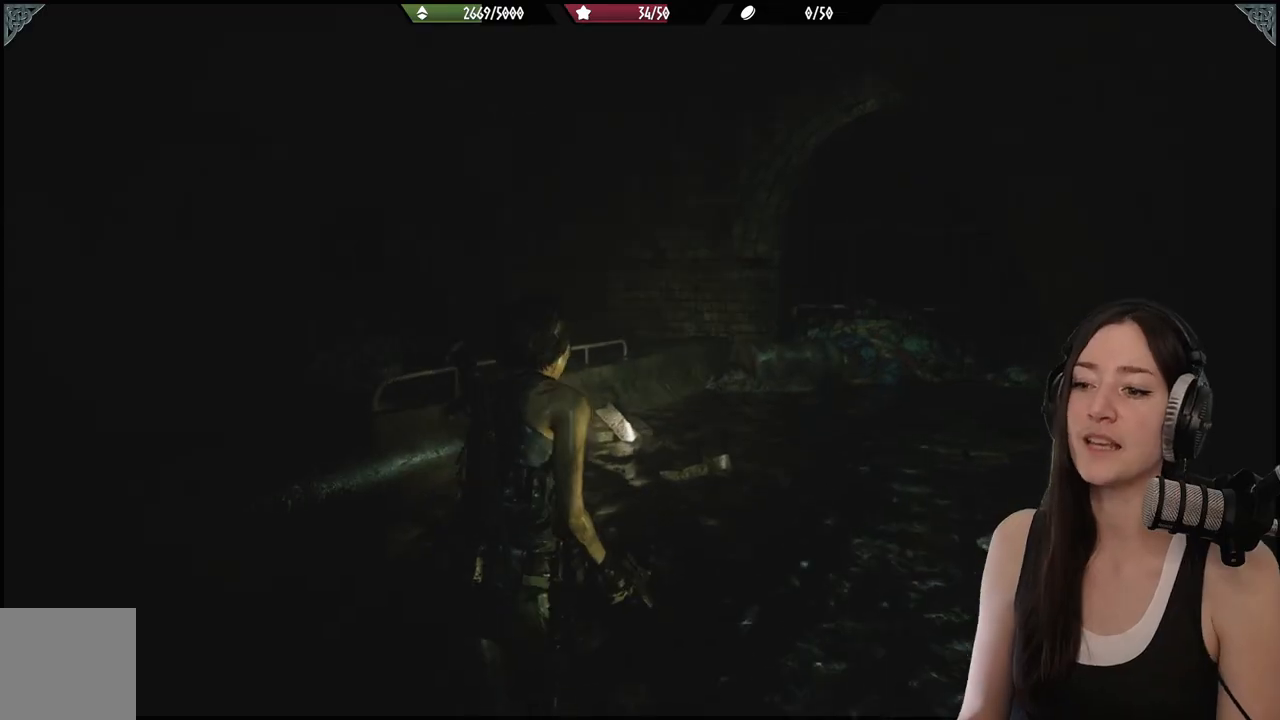
{"buttons": [], "left_stick": "center", "right_stick": "center", "events": []}
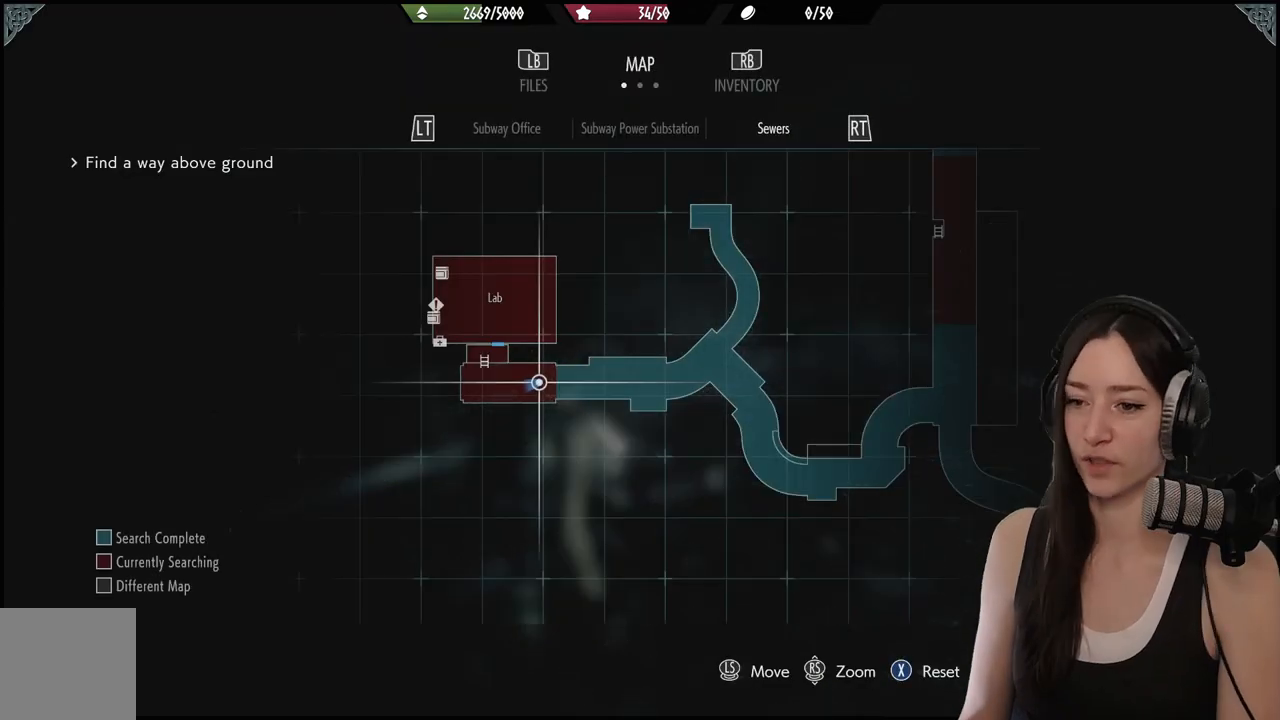
{"buttons": [], "left_stick": "center", "right_stick": "center", "events": []}
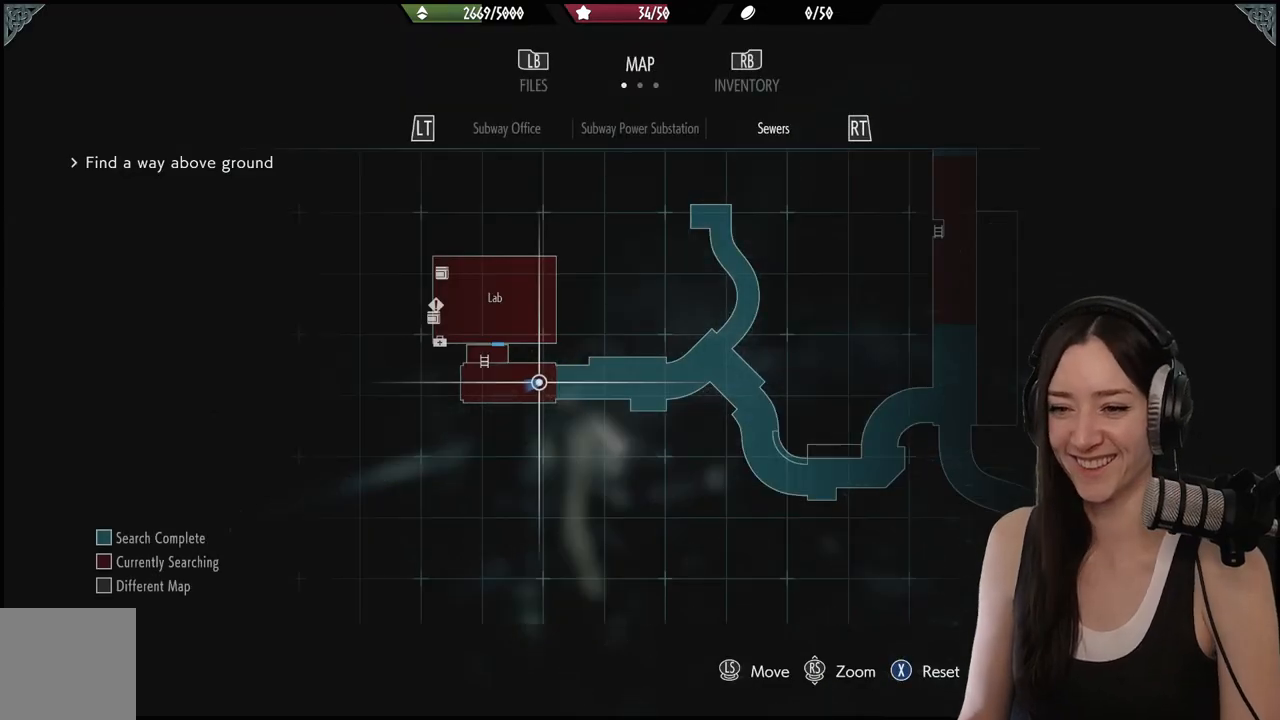
{"buttons": [], "left_stick": "up-left", "right_stick": "center", "events": [[267, "B", "down"], [367, "B", "up"], [417, "left_stick", "up-left"]]}
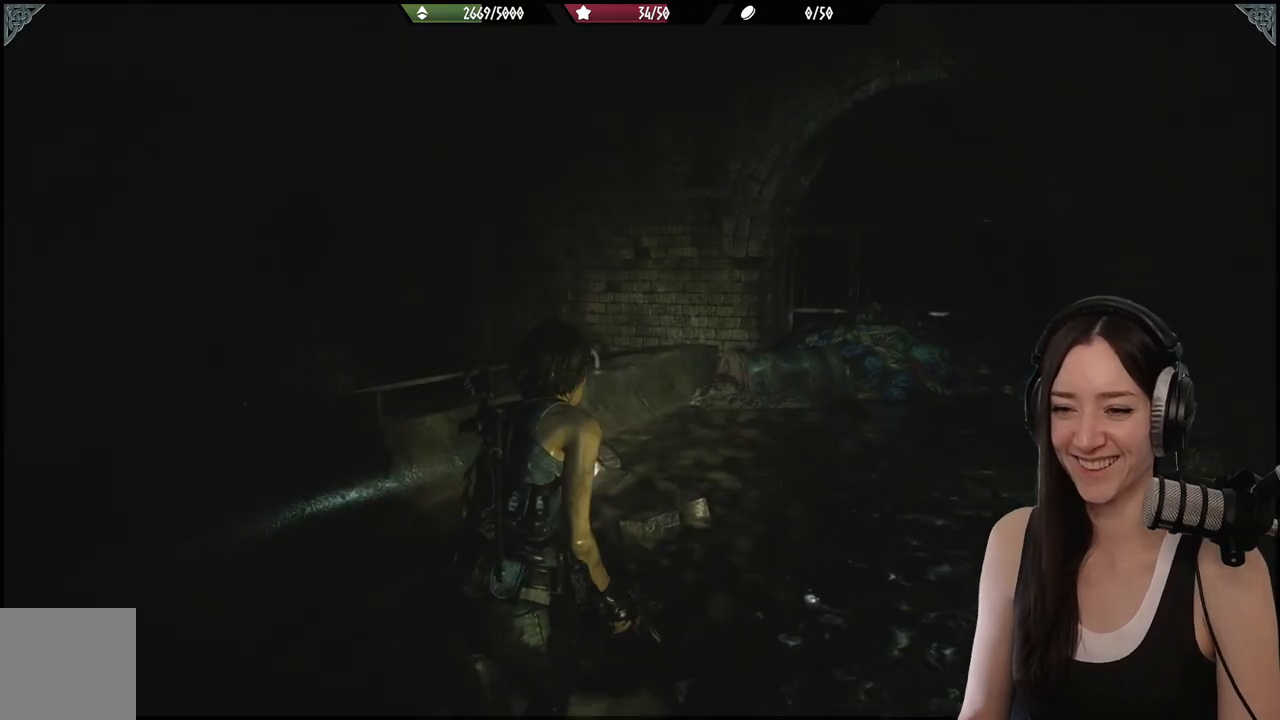
{"buttons": [], "left_stick": "down-left", "right_stick": "down-left", "events": [[83, "right_stick", "down-left"], [133, "left_stick", "left"], [267, "left_stick", "down-left"]]}
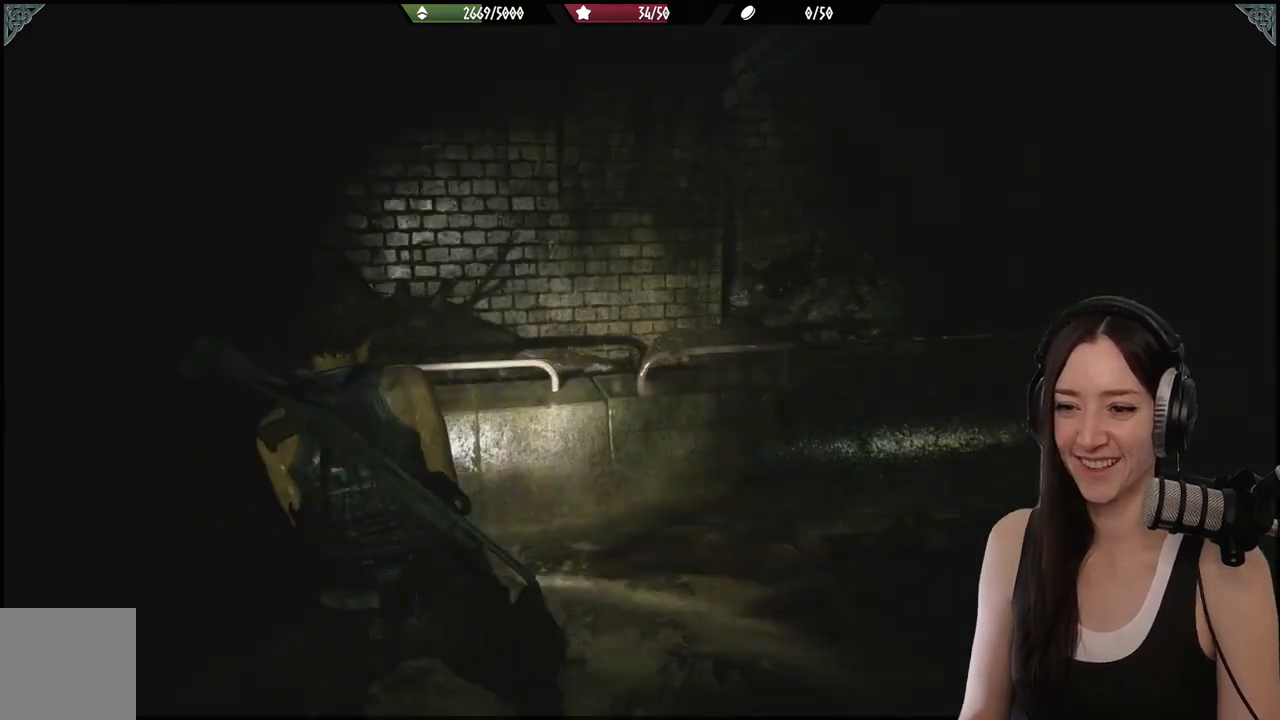
{"buttons": [], "left_stick": "up", "right_stick": "center", "events": [[133, "left_stick", "up-left"], [217, "left_stick", "up"], [317, "right_stick", "center"]]}
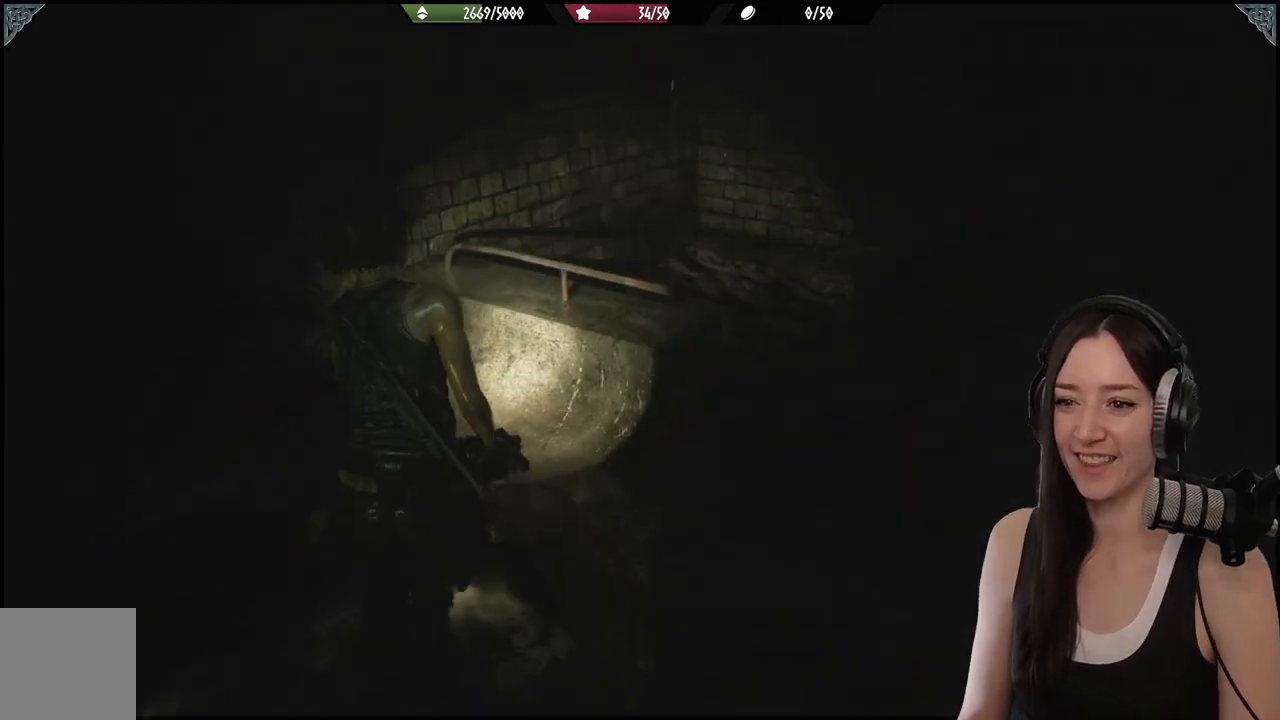
{"buttons": [], "left_stick": "right", "right_stick": "right", "events": [[33, "left_stick", "up-right"], [250, "right_stick", "right"], [417, "left_stick", "right"]]}
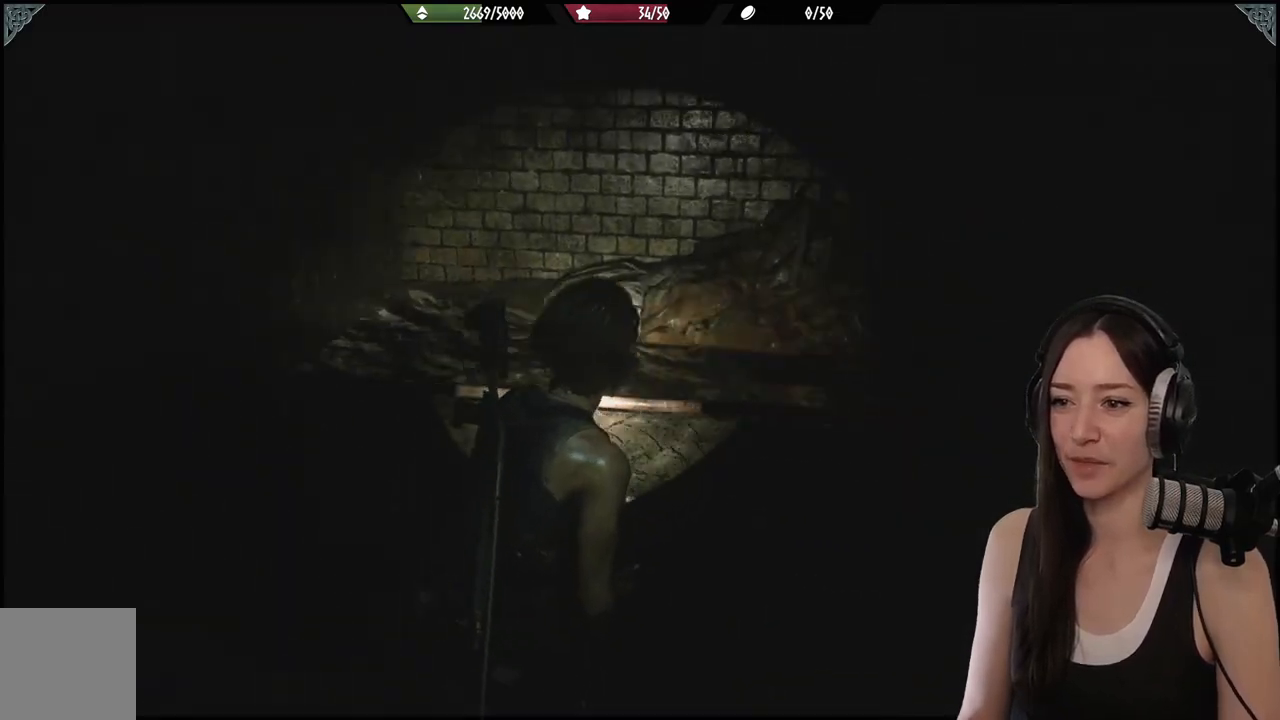
{"buttons": [], "left_stick": "center", "right_stick": "right", "events": [[133, "left_stick", "up-right"], [350, "left_stick", "up"], [450, "left_stick", "center"]]}
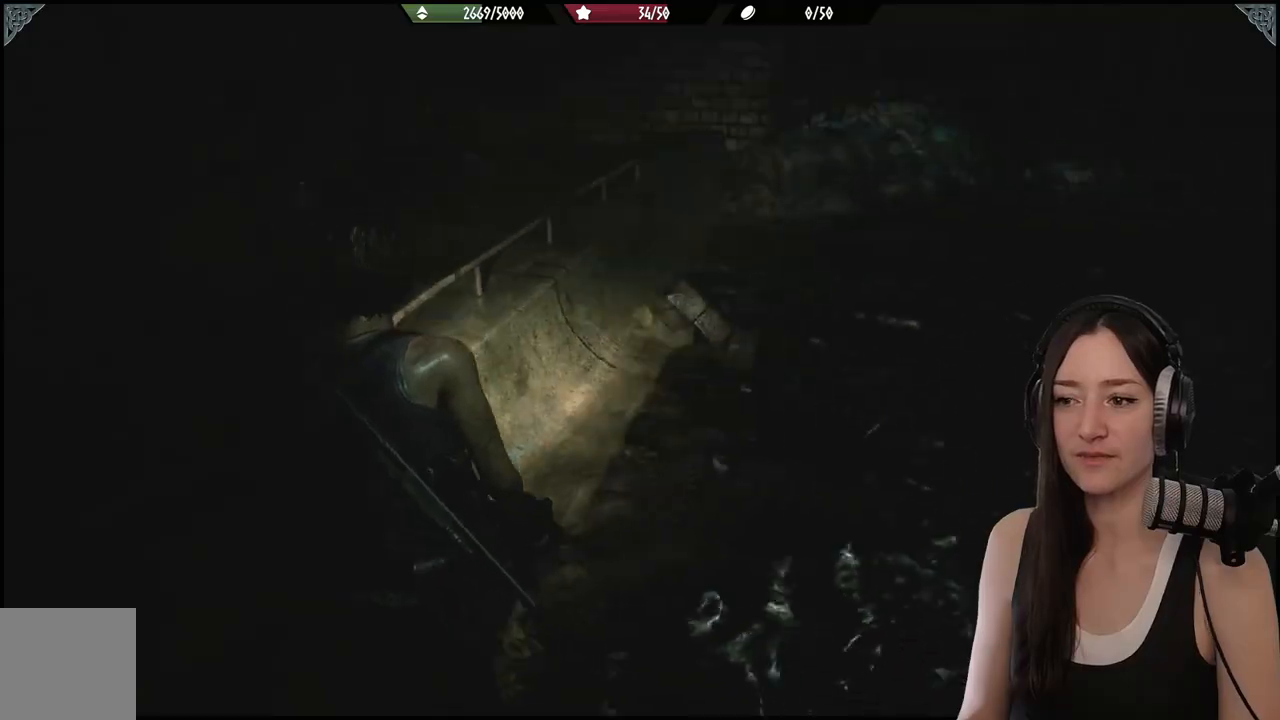
{"buttons": [], "left_stick": "center", "right_stick": "right", "events": []}
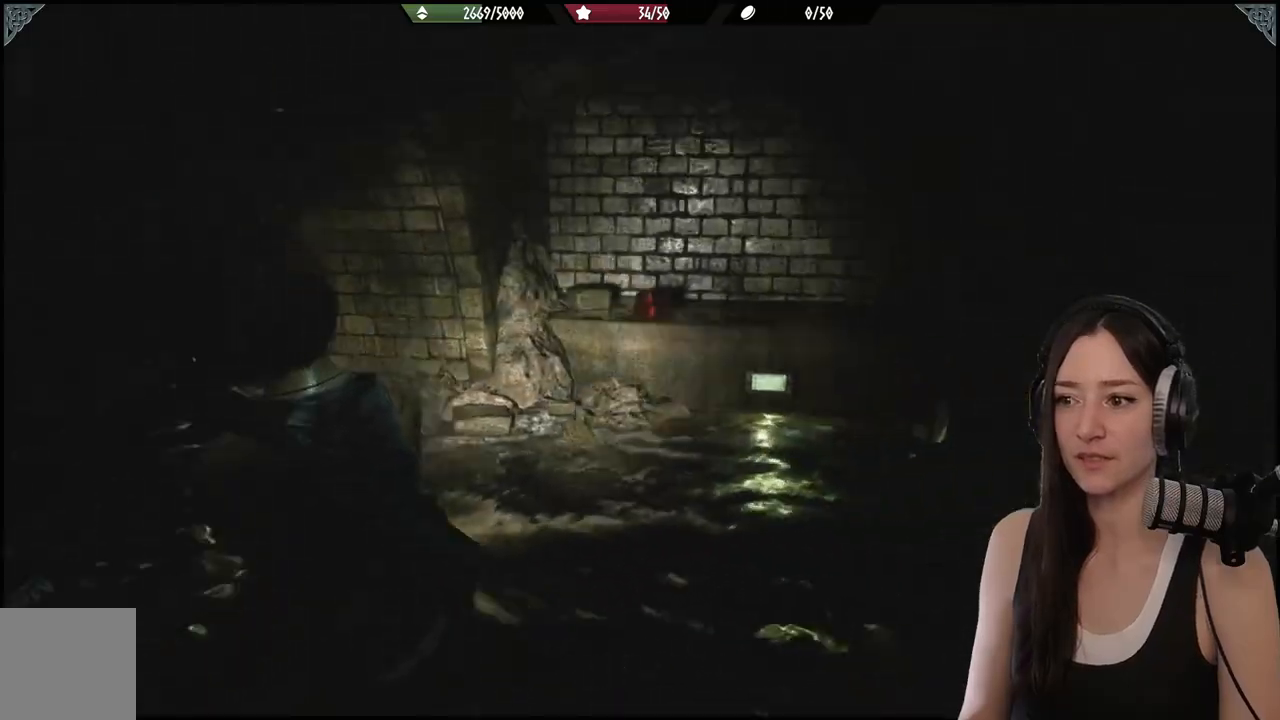
{"buttons": [], "left_stick": "up", "right_stick": "center", "events": [[67, "left_stick", "up"], [117, "right_stick", "center"]]}
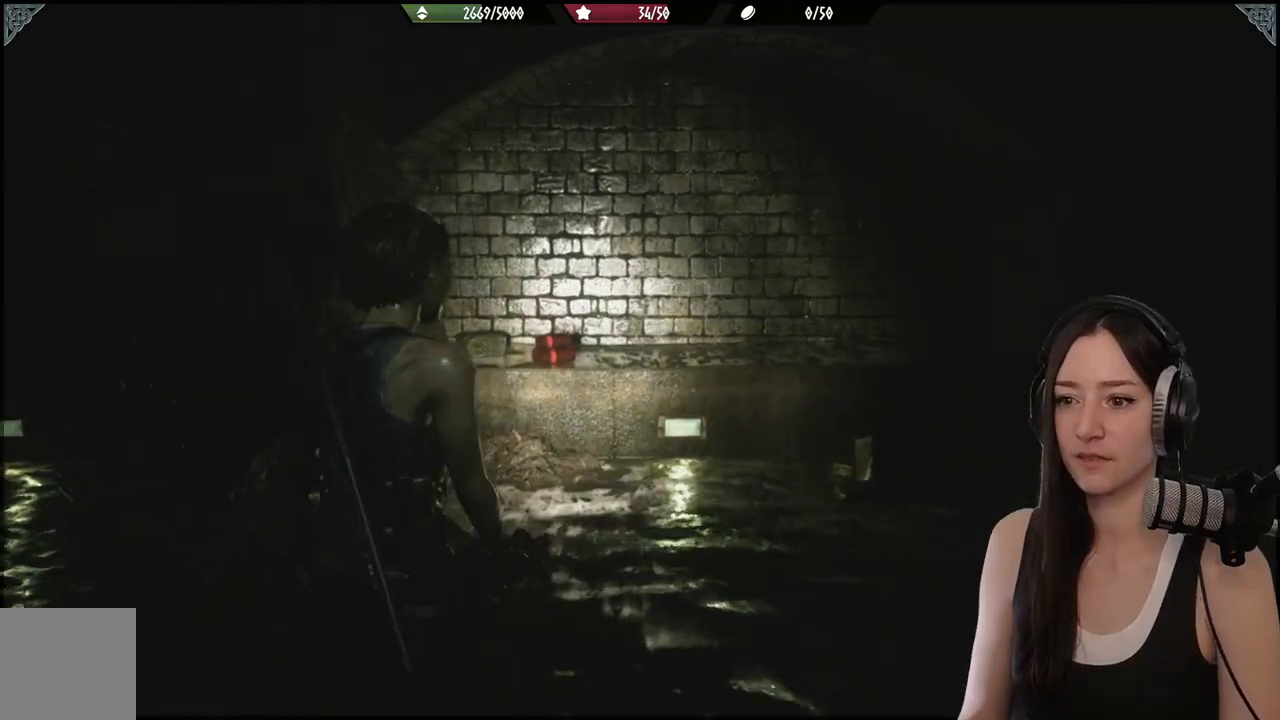
{"buttons": [], "left_stick": "up", "right_stick": "center", "events": [[267, "L3", "down"], [267, "left_stick", "up-left"], [383, "L3", "up"], [383, "left_stick", "up"]]}
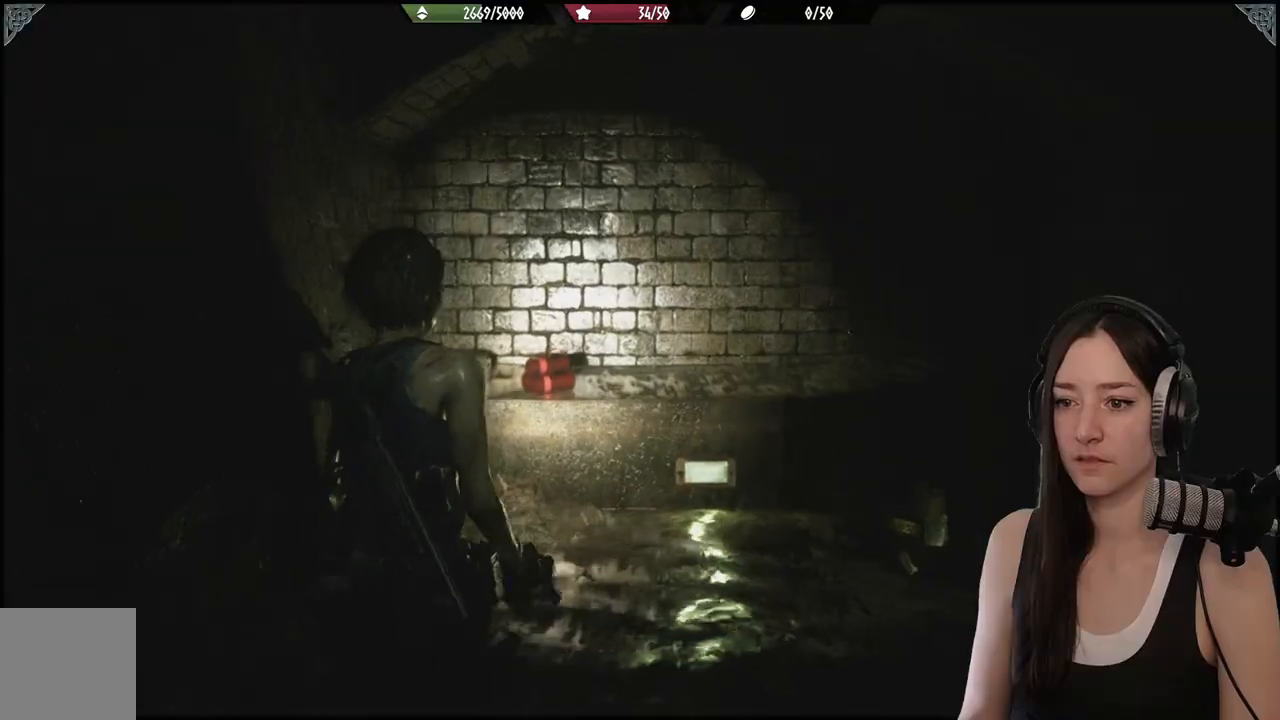
{"buttons": [], "left_stick": "up", "right_stick": "center", "events": [[50, "right_stick", "down-left"], [233, "right_stick", "center"]]}
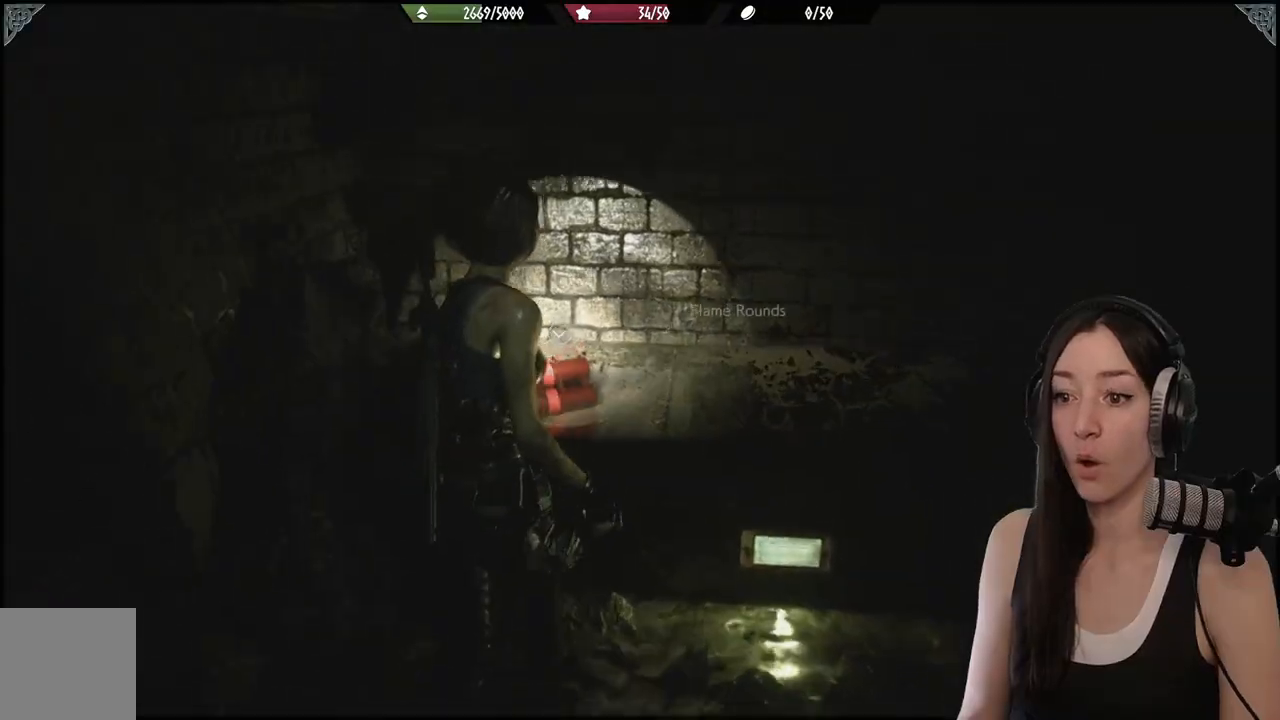
{"buttons": [], "left_stick": "center", "right_stick": "center", "events": [[33, "left_stick", "center"], [167, "A", "down"], [283, "A", "up"]]}